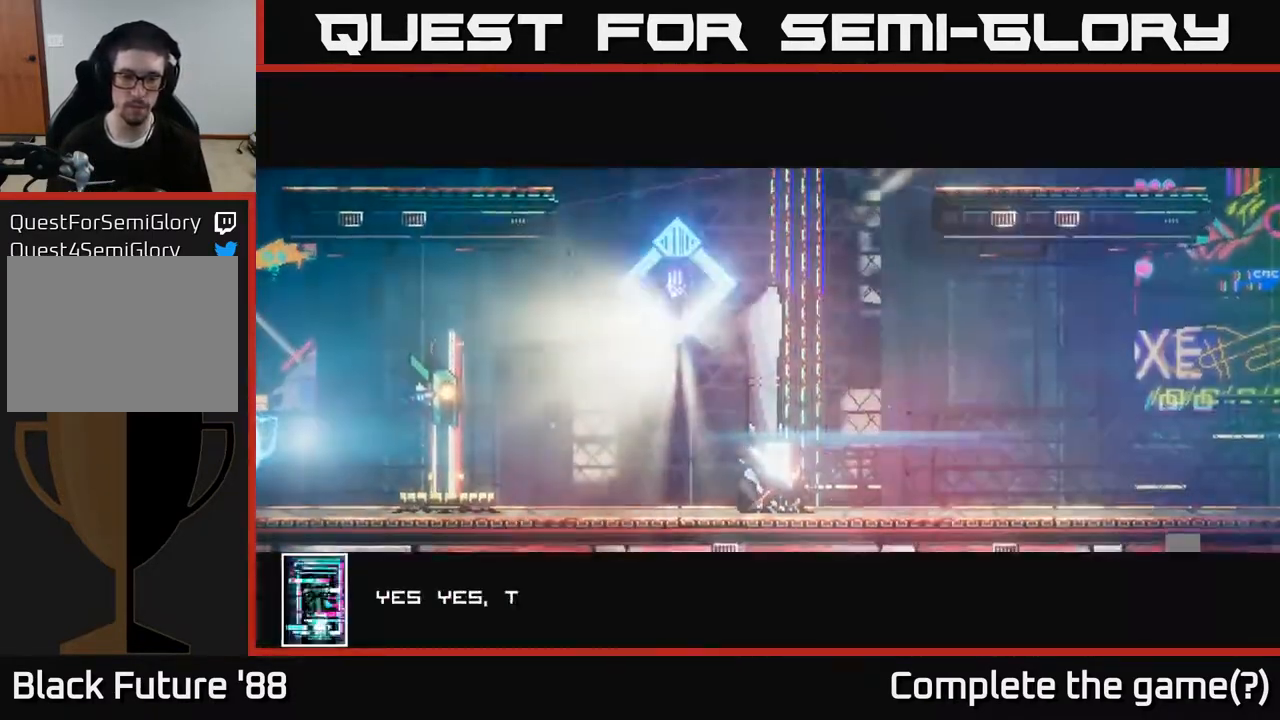
Gameplay with a controller (Xbox layout); each line is a JSON object with the inputs held at the frame after it. "events" lists button and stick changes between this image and that frame as [ms after this image, input, new state], when the widget could be followed in between.
{"buttons": [], "left_stick": "center", "right_stick": "center", "events": [[283, "A", "down"], [383, "A", "up"]]}
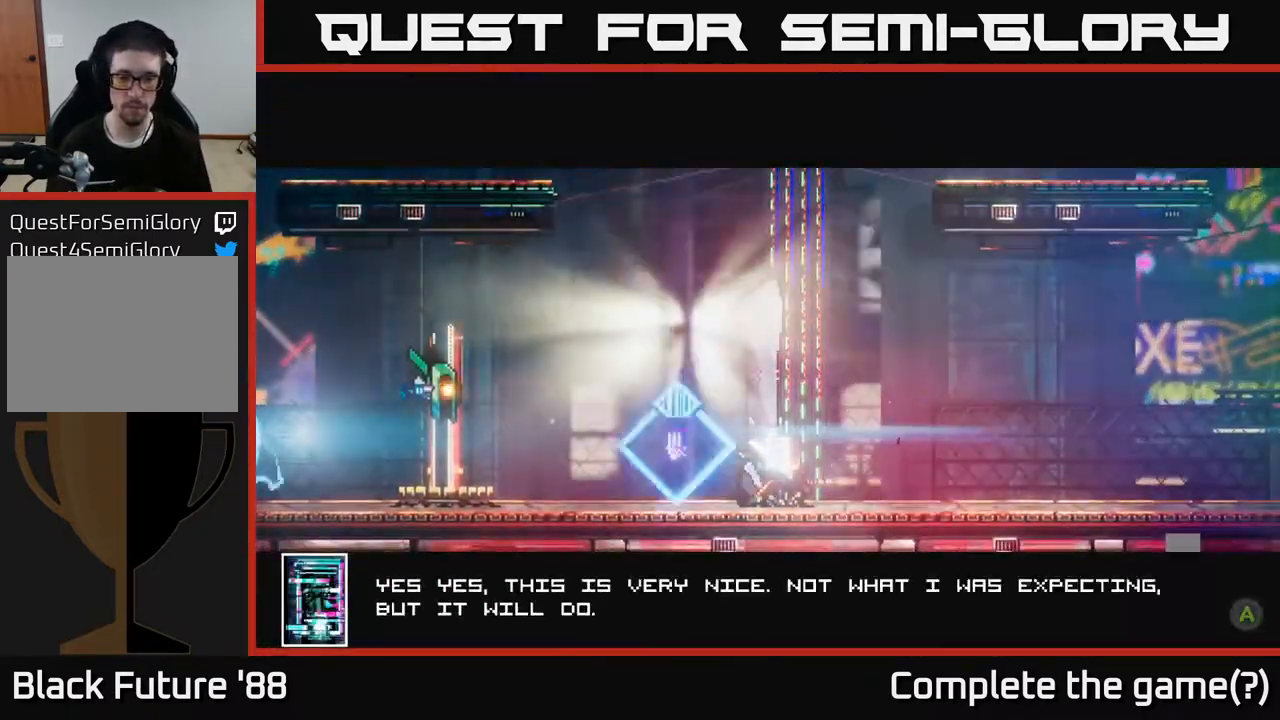
{"buttons": [], "left_stick": "center", "right_stick": "center", "events": [[67, "A", "down"], [183, "A", "up"]]}
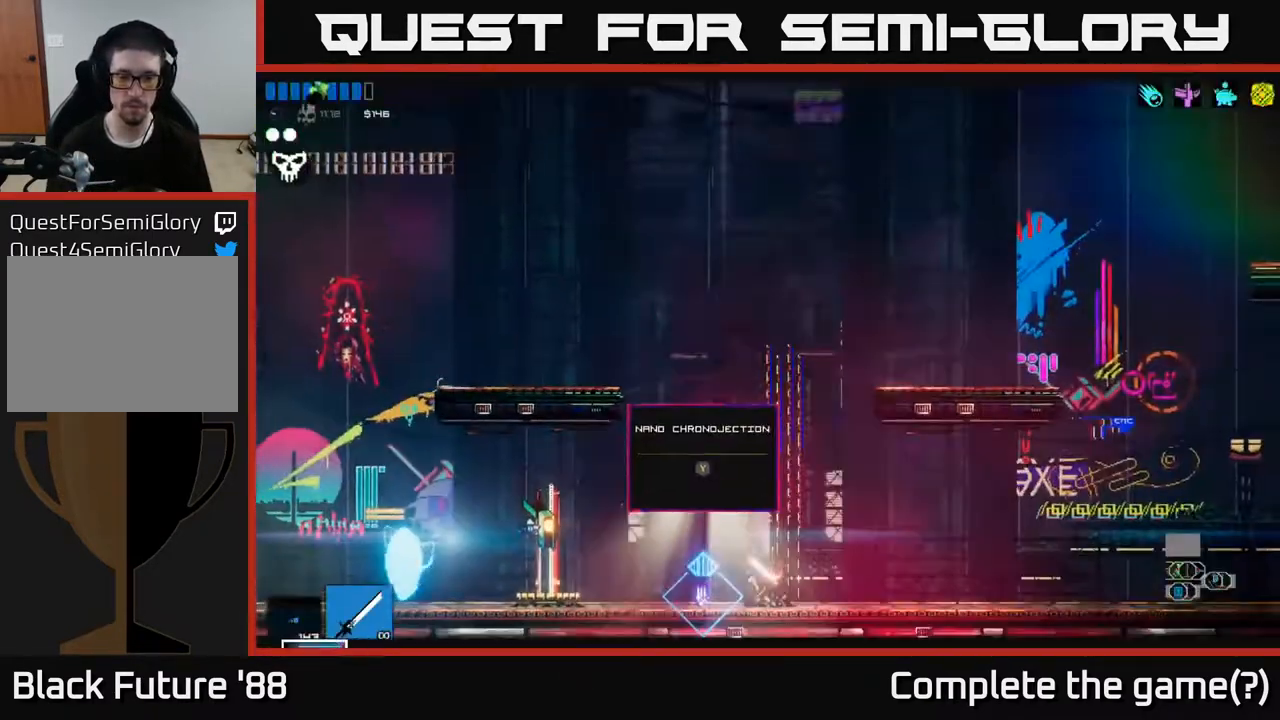
{"buttons": [], "left_stick": "center", "right_stick": "center", "events": []}
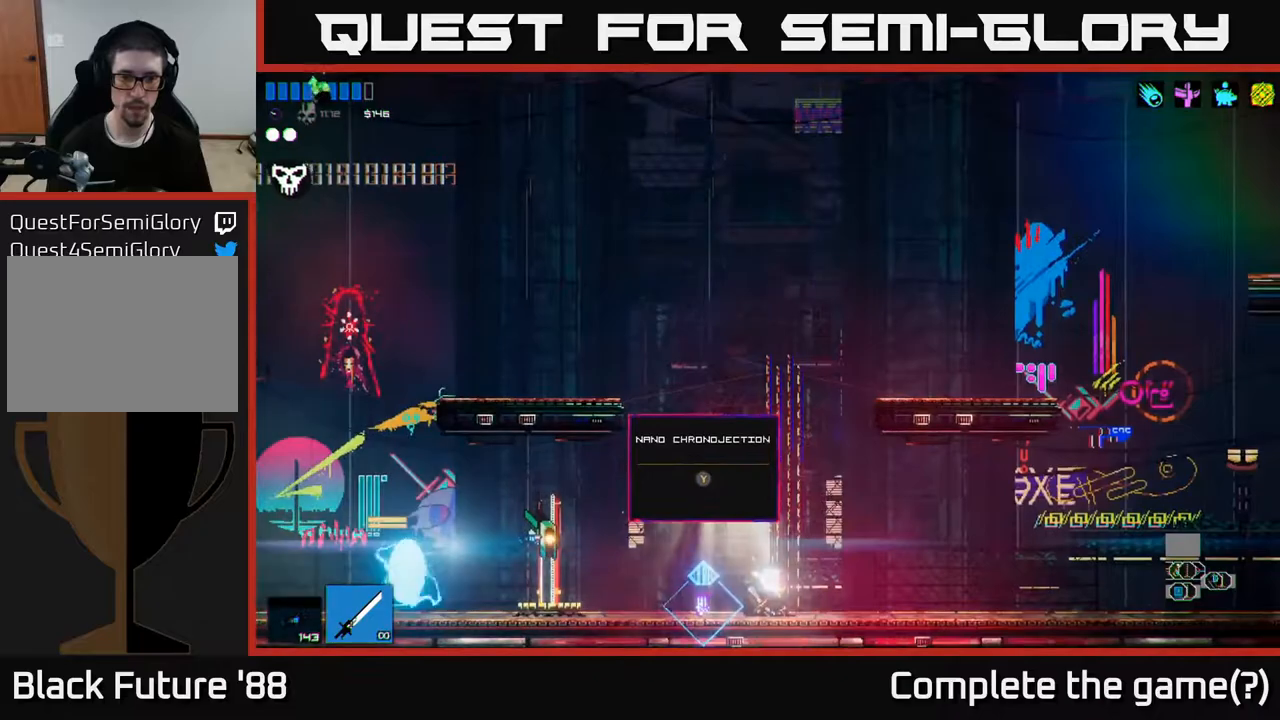
{"buttons": [], "left_stick": "center", "right_stick": "center", "events": [[283, "Y", "down"], [317, "Y", "up"]]}
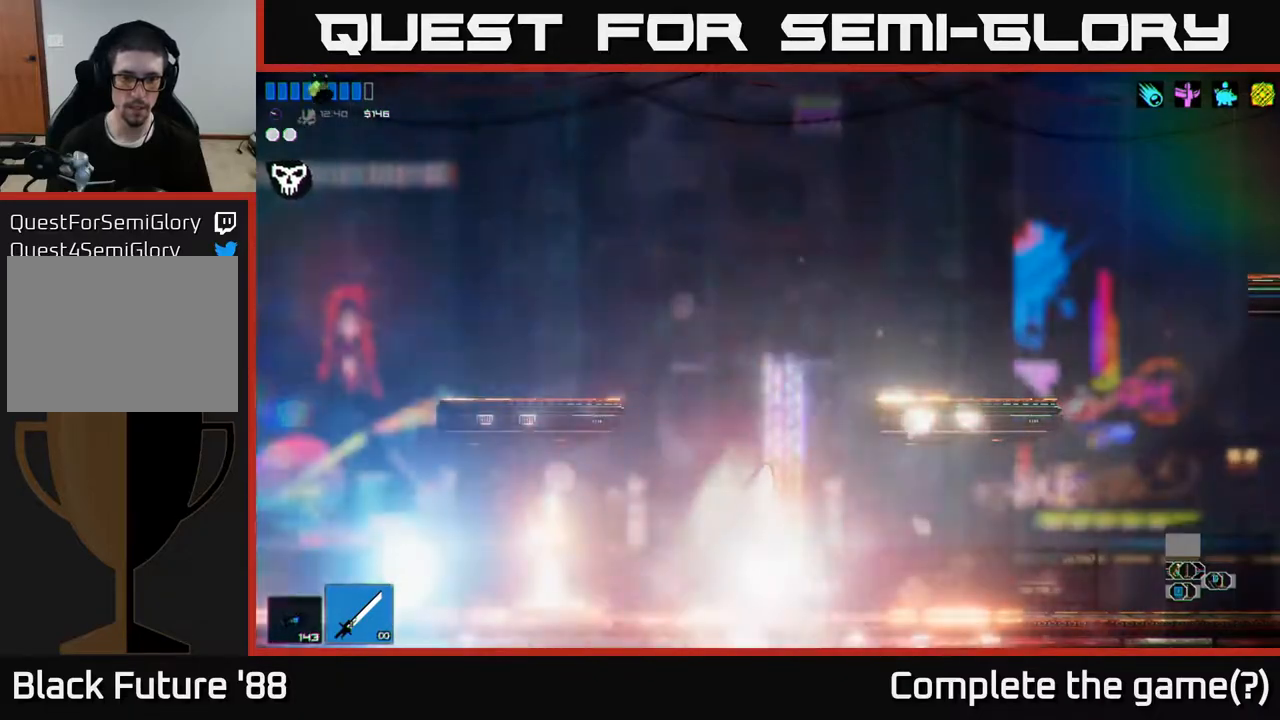
{"buttons": [], "left_stick": "center", "right_stick": "up-left", "events": [[117, "left_stick", "right"], [200, "right_stick", "up-left"], [283, "left_stick", "left"], [433, "left_stick", "center"]]}
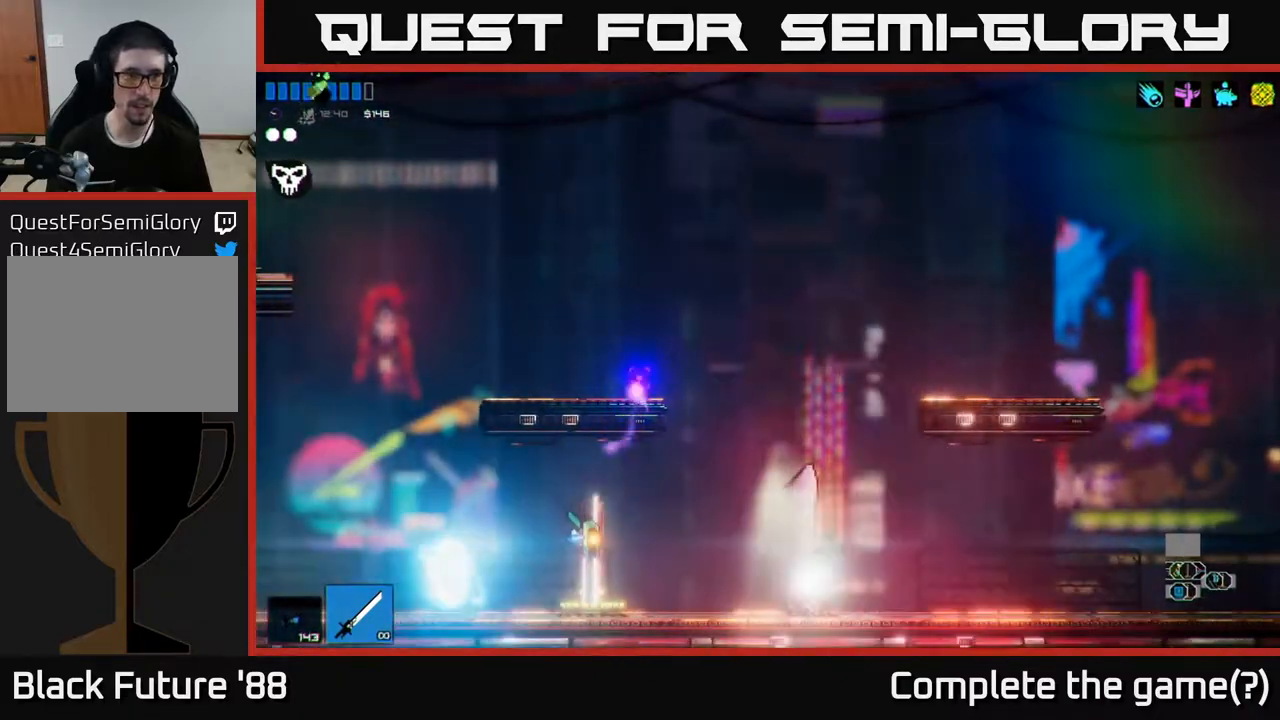
{"buttons": [], "left_stick": "center", "right_stick": "up", "events": [[167, "right_stick", "up"]]}
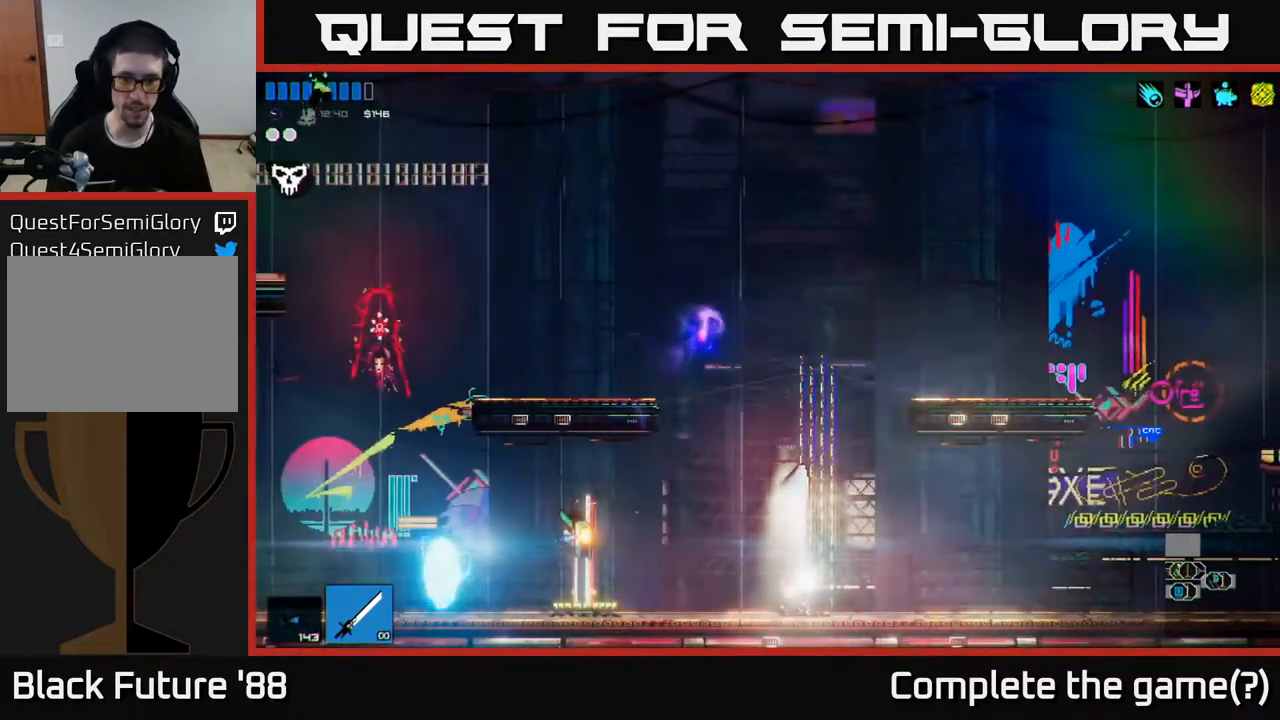
{"buttons": ["A"], "left_stick": "left", "right_stick": "up", "events": [[133, "A", "down"], [283, "A", "up"], [283, "left_stick", "left"], [483, "A", "down"]]}
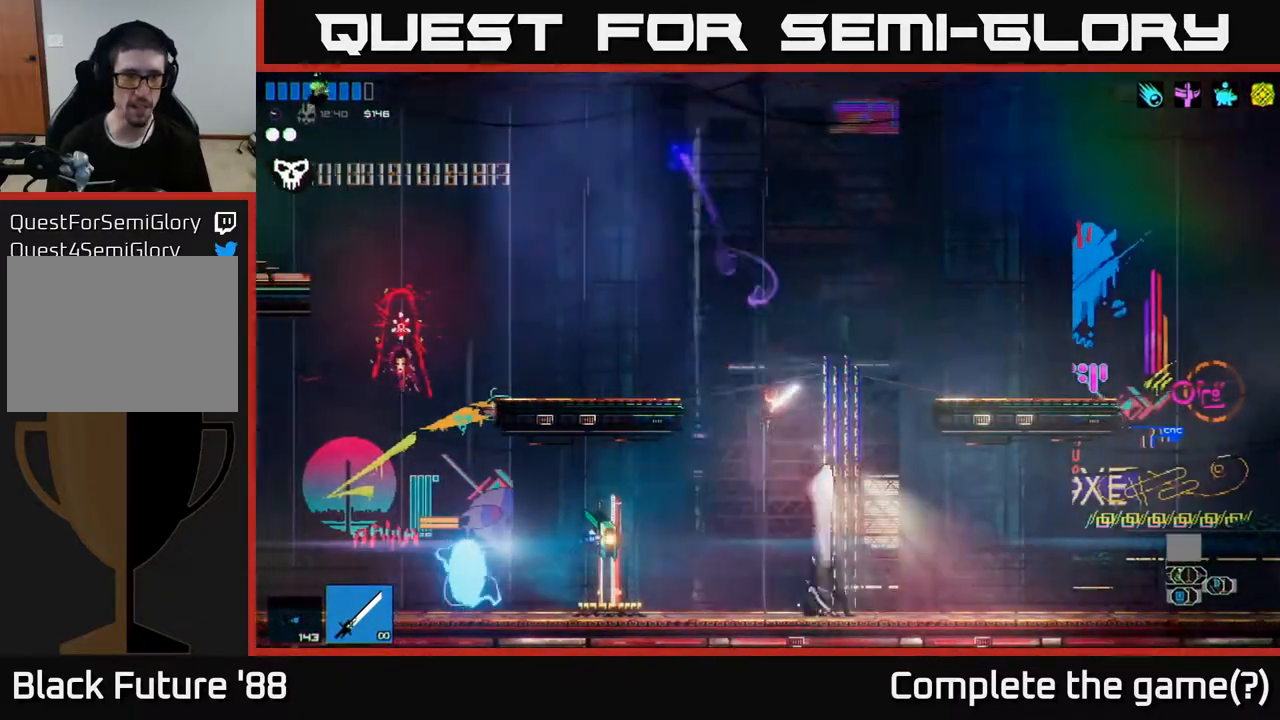
{"buttons": [], "left_stick": "left", "right_stick": "up", "events": [[150, "A", "up"]]}
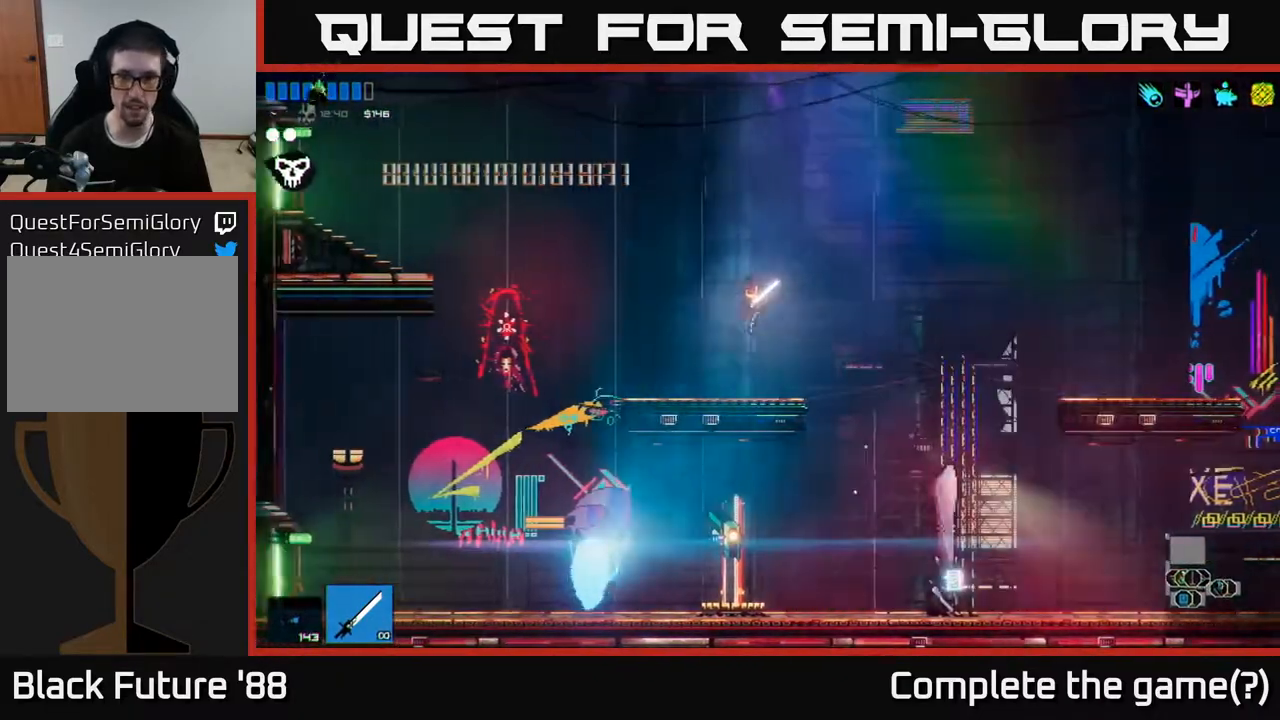
{"buttons": ["A"], "left_stick": "right", "right_stick": "up-right", "events": [[33, "right_stick", "up-right"], [317, "left_stick", "center"], [417, "left_stick", "right"], [483, "A", "down"]]}
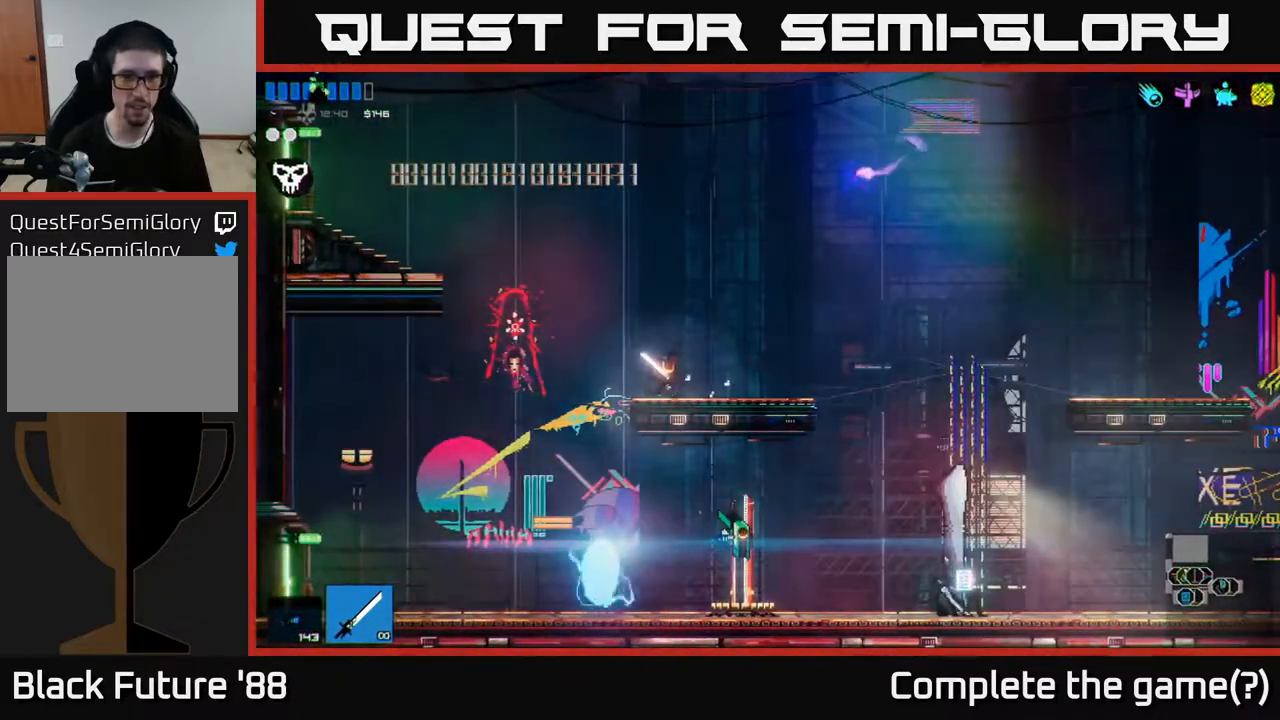
{"buttons": [], "left_stick": "left", "right_stick": "up-right", "events": [[150, "left_stick", "left"], [167, "A", "up"], [350, "A", "down"], [350, "L1", "down"], [450, "A", "up"], [450, "L1", "up"]]}
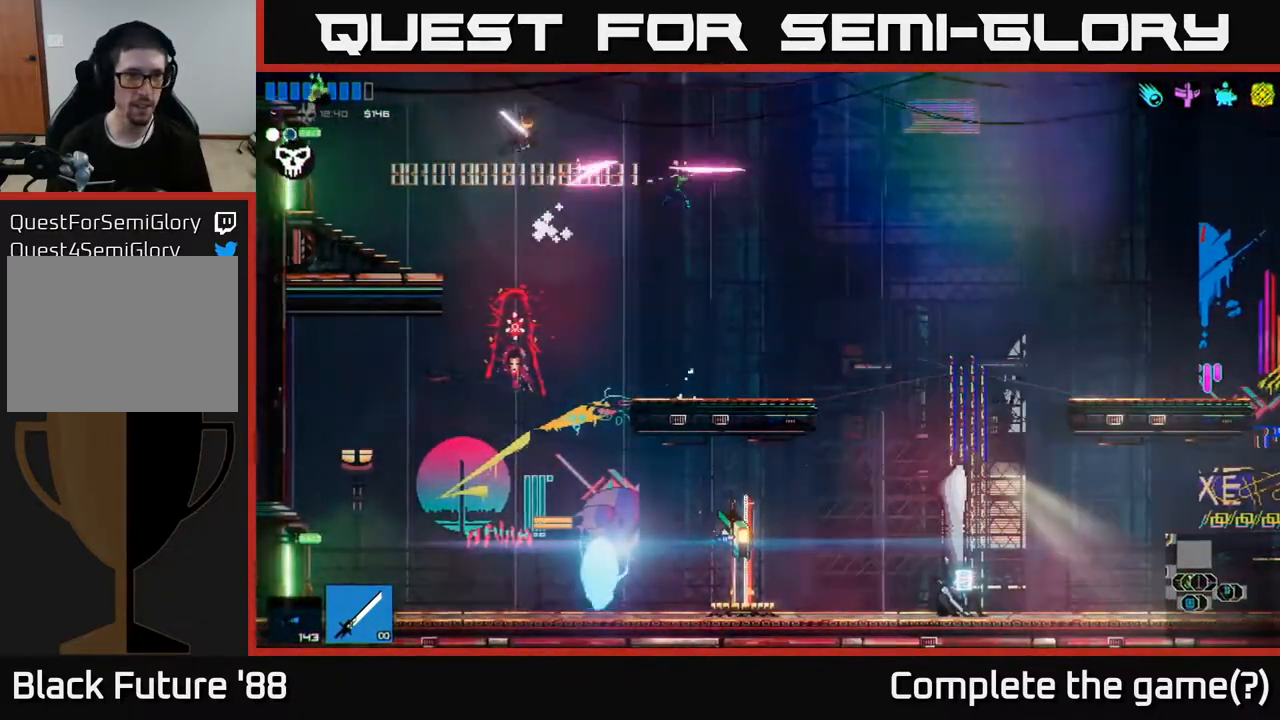
{"buttons": [], "left_stick": "left", "right_stick": "up-right", "events": [[67, "L1", "down"], [167, "L1", "up"]]}
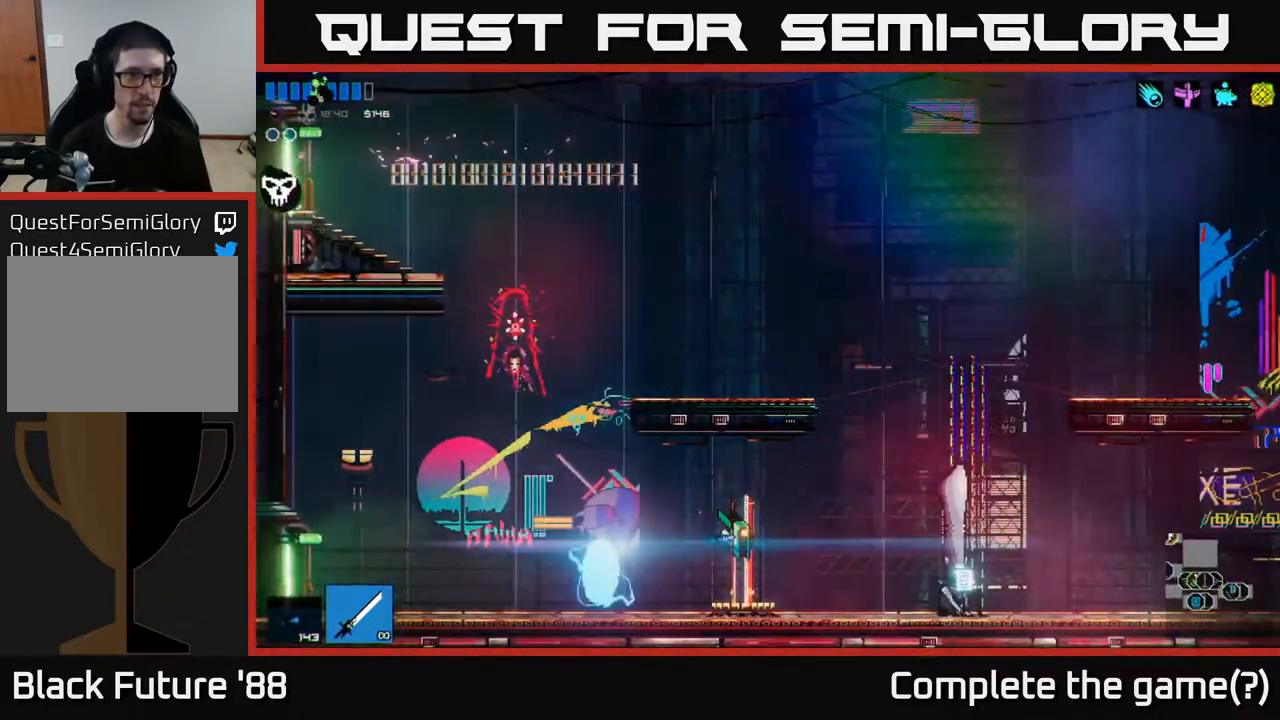
{"buttons": [], "left_stick": "left", "right_stick": "up", "events": [[233, "right_stick", "center"], [417, "right_stick", "up"]]}
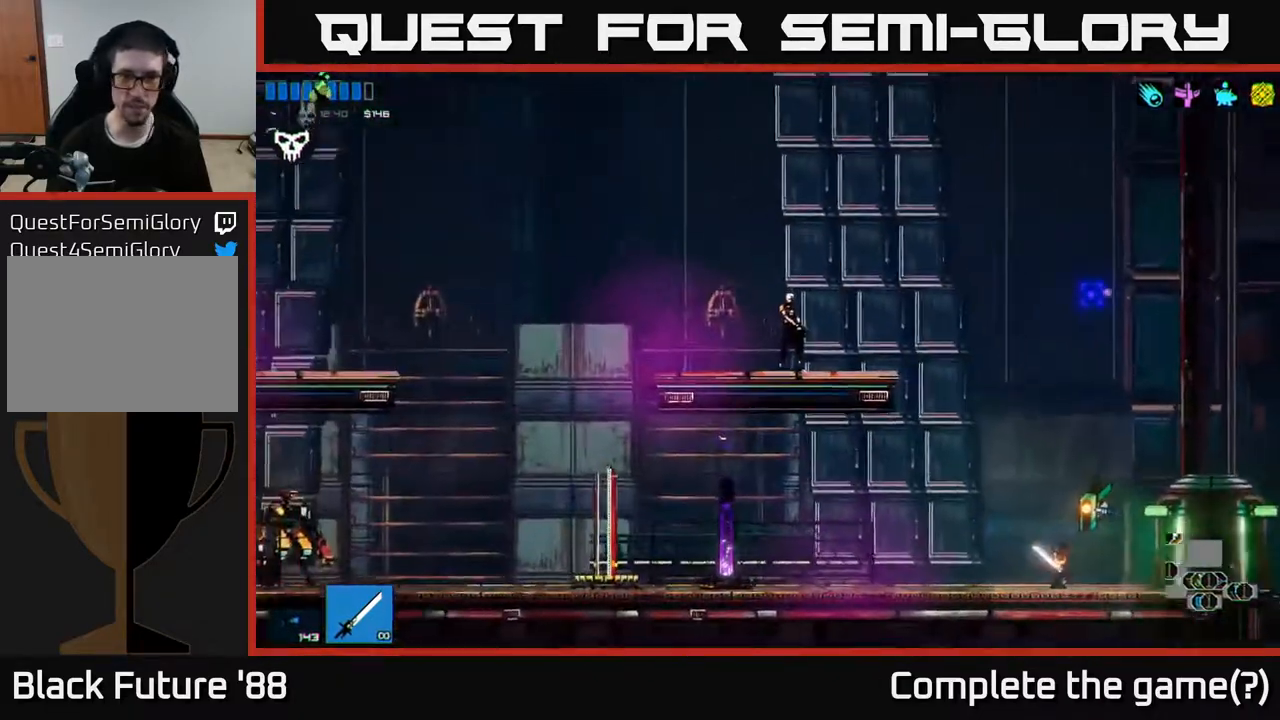
{"buttons": ["A"], "left_stick": "left", "right_stick": "up", "events": [[467, "A", "down"]]}
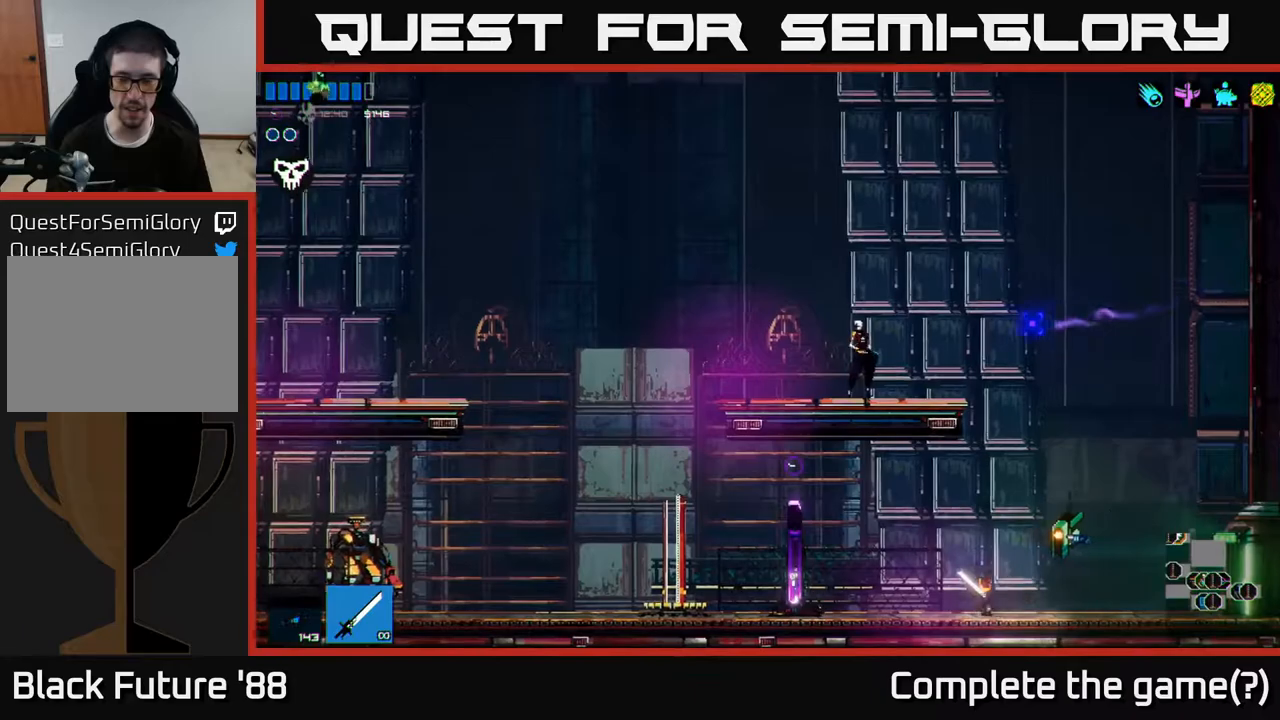
{"buttons": [], "left_stick": "left", "right_stick": "up", "events": [[83, "left_stick", "right"], [117, "A", "up"], [250, "A", "down"], [300, "left_stick", "center"], [383, "left_stick", "left"], [450, "A", "up"]]}
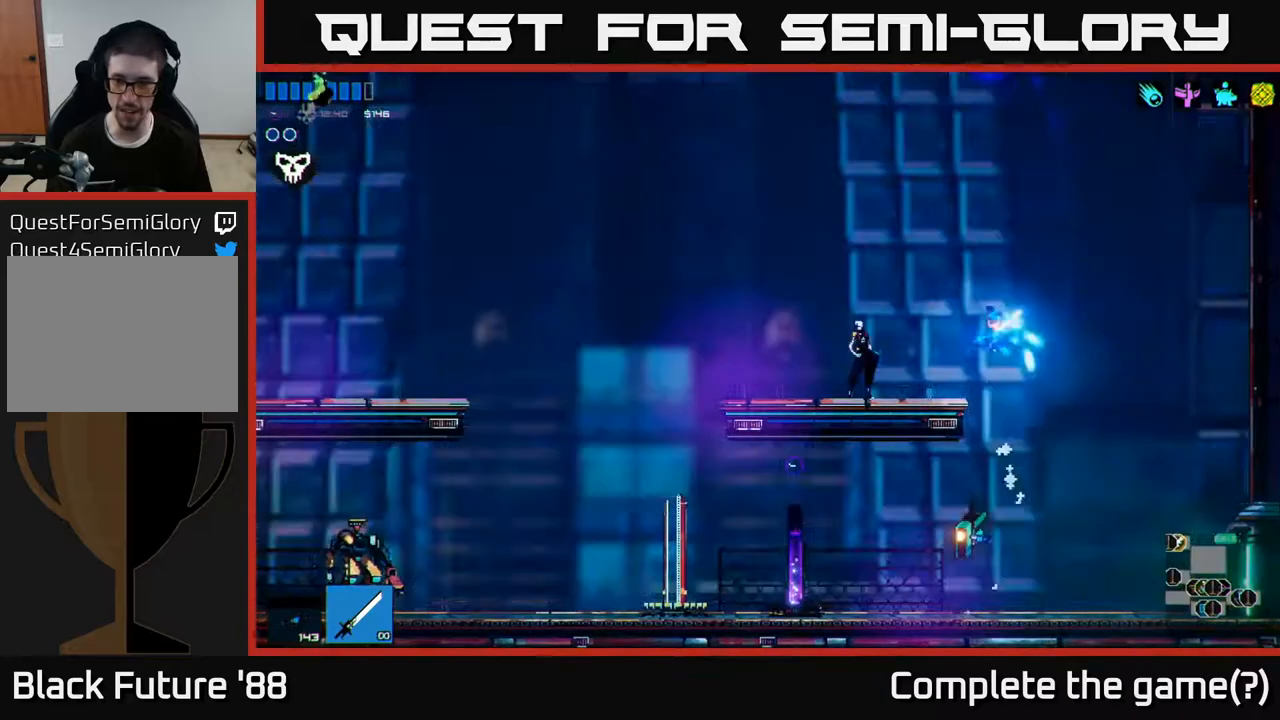
{"buttons": [], "left_stick": "left", "right_stick": "up-left", "events": [[33, "right_stick", "up-left"]]}
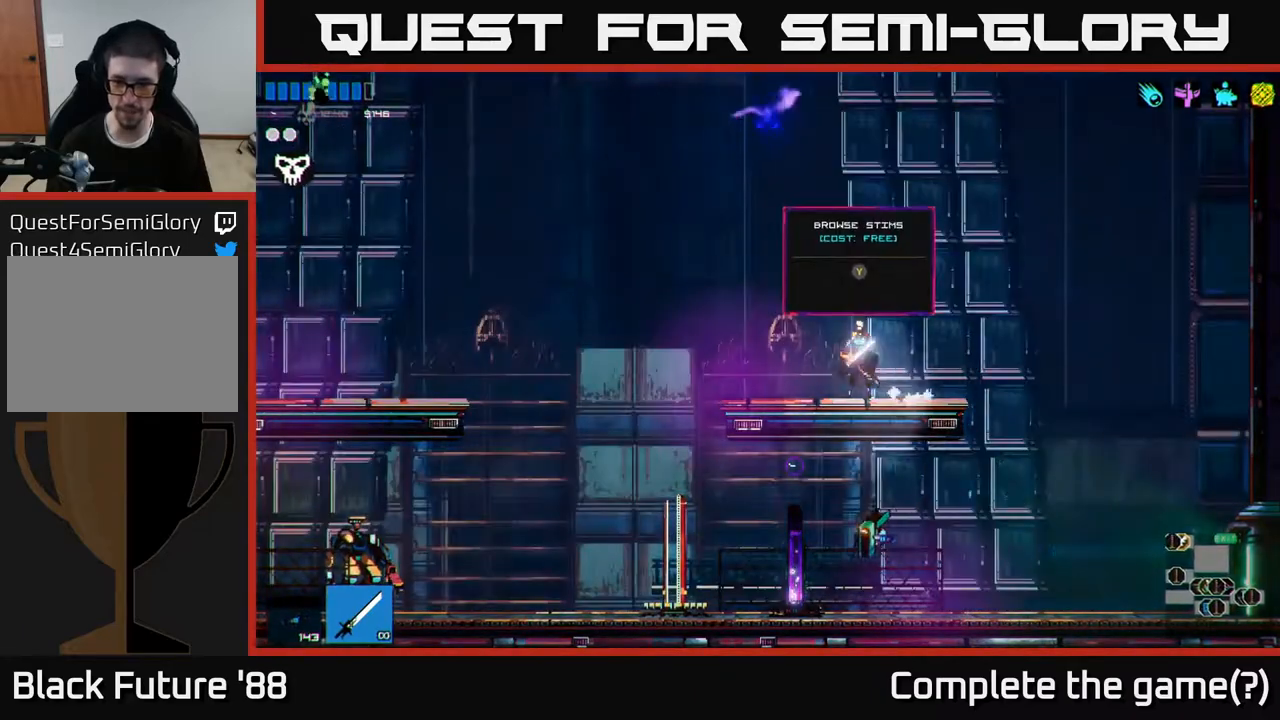
{"buttons": [], "left_stick": "left", "right_stick": "left", "events": [[333, "right_stick", "left"]]}
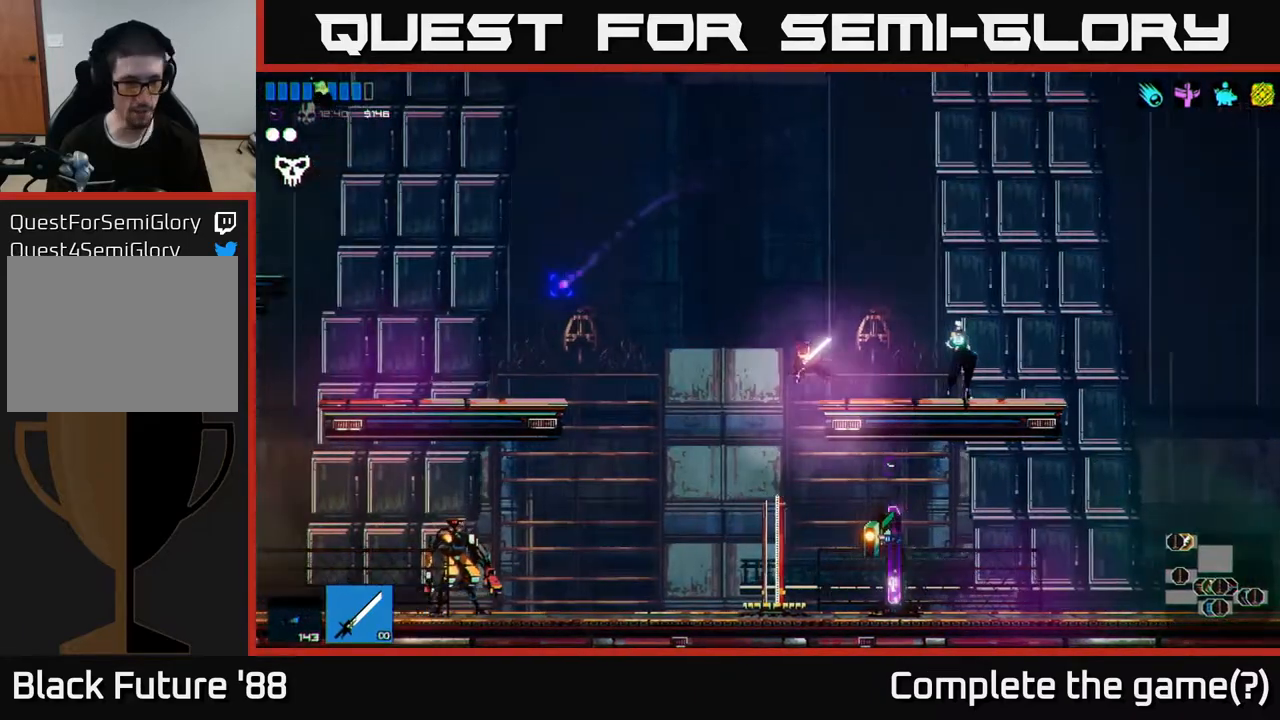
{"buttons": ["Y"], "left_stick": "center", "right_stick": "center", "events": [[150, "right_stick", "up-left"], [233, "left_stick", "center"], [283, "right_stick", "center"], [300, "left_stick", "right"], [433, "left_stick", "center"], [450, "Y", "down"]]}
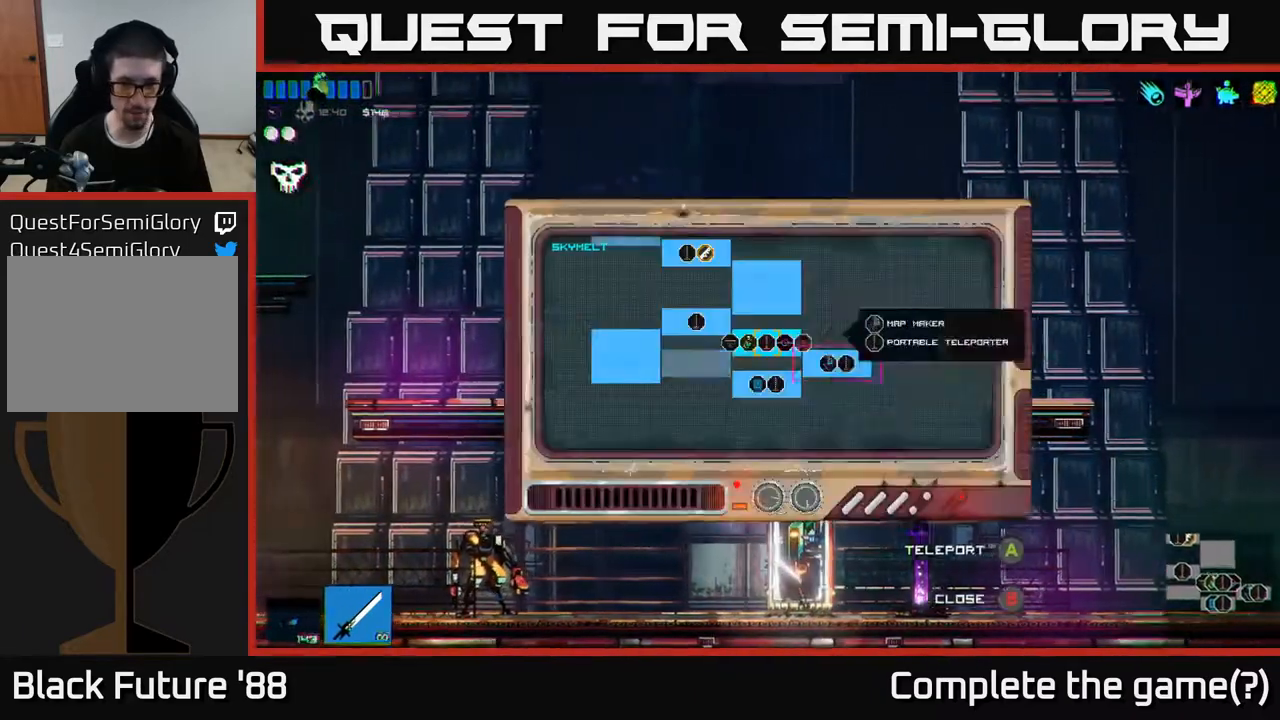
{"buttons": [], "left_stick": "up-left", "right_stick": "center", "events": [[50, "Y", "up"], [417, "left_stick", "up-left"]]}
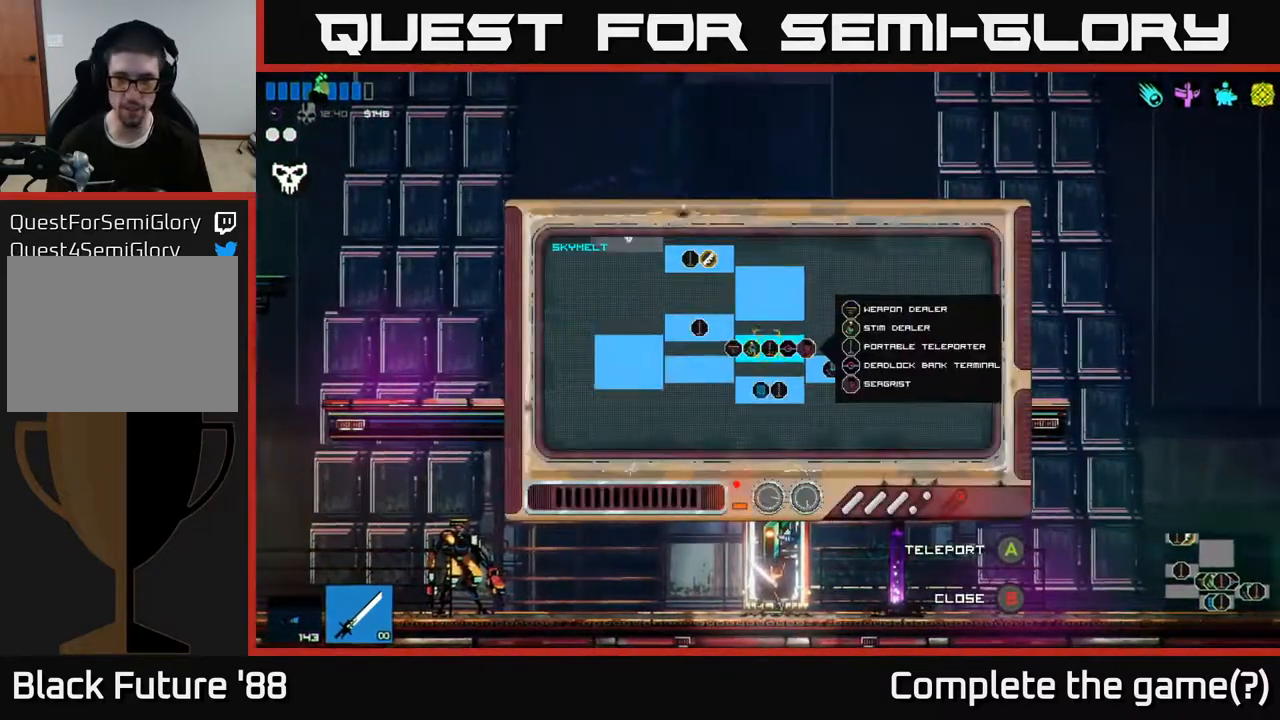
{"buttons": [], "left_stick": "left", "right_stick": "center", "events": [[83, "left_stick", "up"], [250, "left_stick", "up-left"], [483, "left_stick", "left"]]}
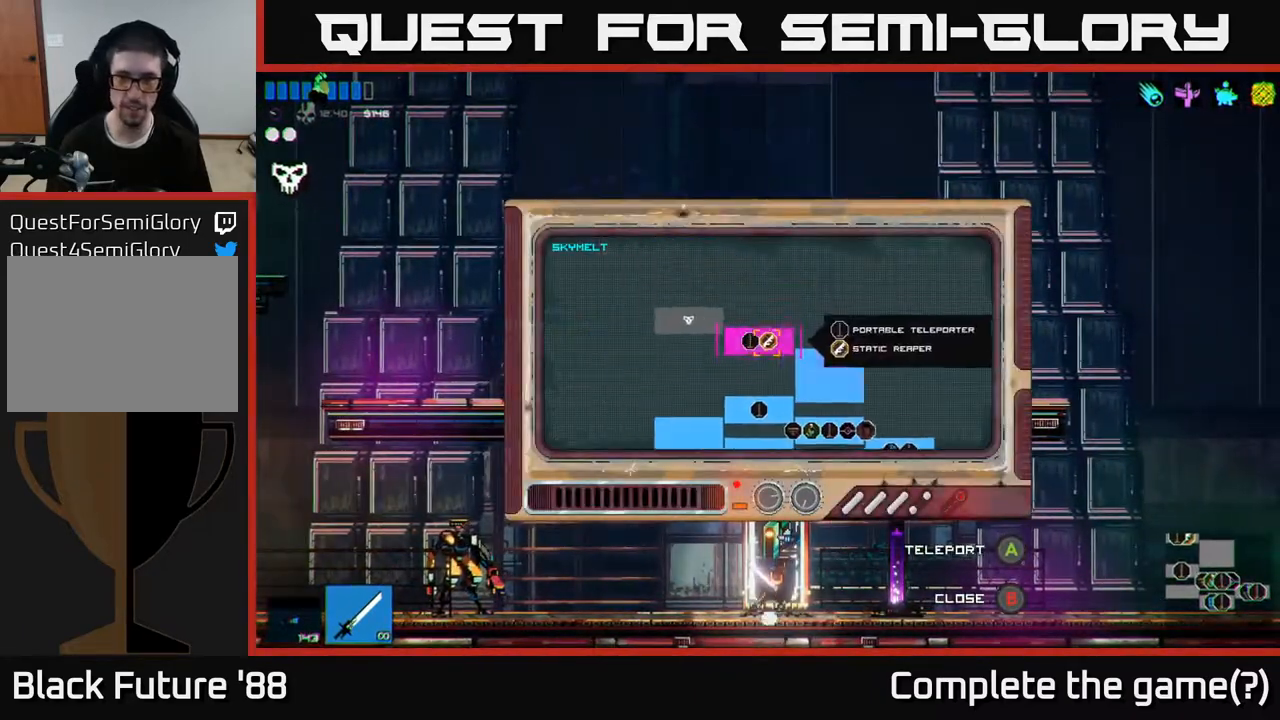
{"buttons": [], "left_stick": "center", "right_stick": "center", "events": [[133, "left_stick", "center"], [333, "A", "down"], [467, "A", "up"]]}
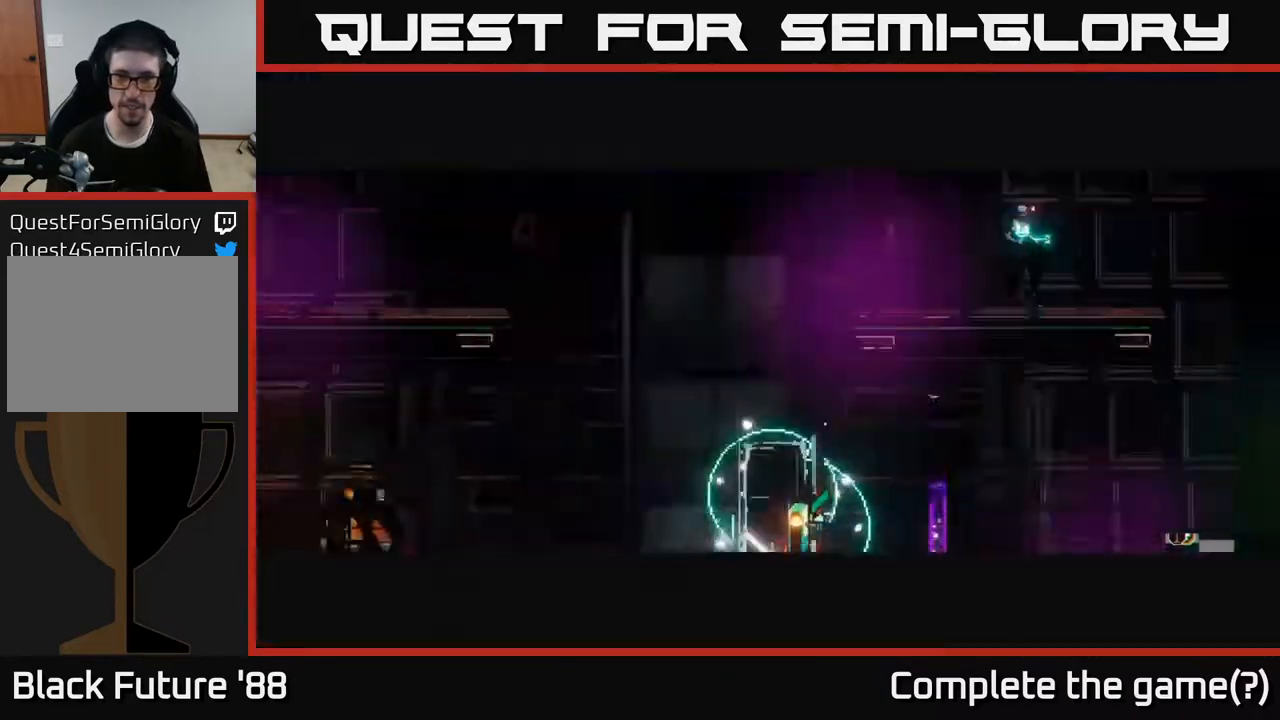
{"buttons": ["A"], "left_stick": "center", "right_stick": "center", "events": [[383, "A", "down"]]}
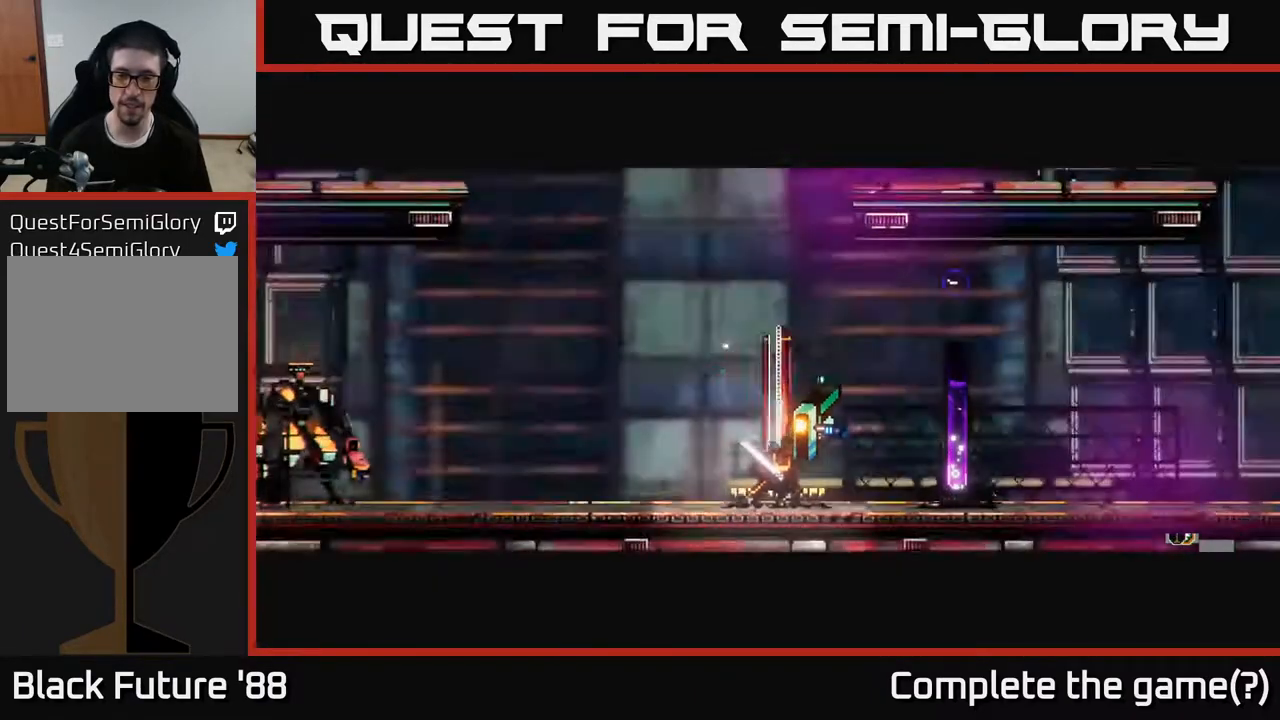
{"buttons": [], "left_stick": "center", "right_stick": "center", "events": [[33, "A", "up"]]}
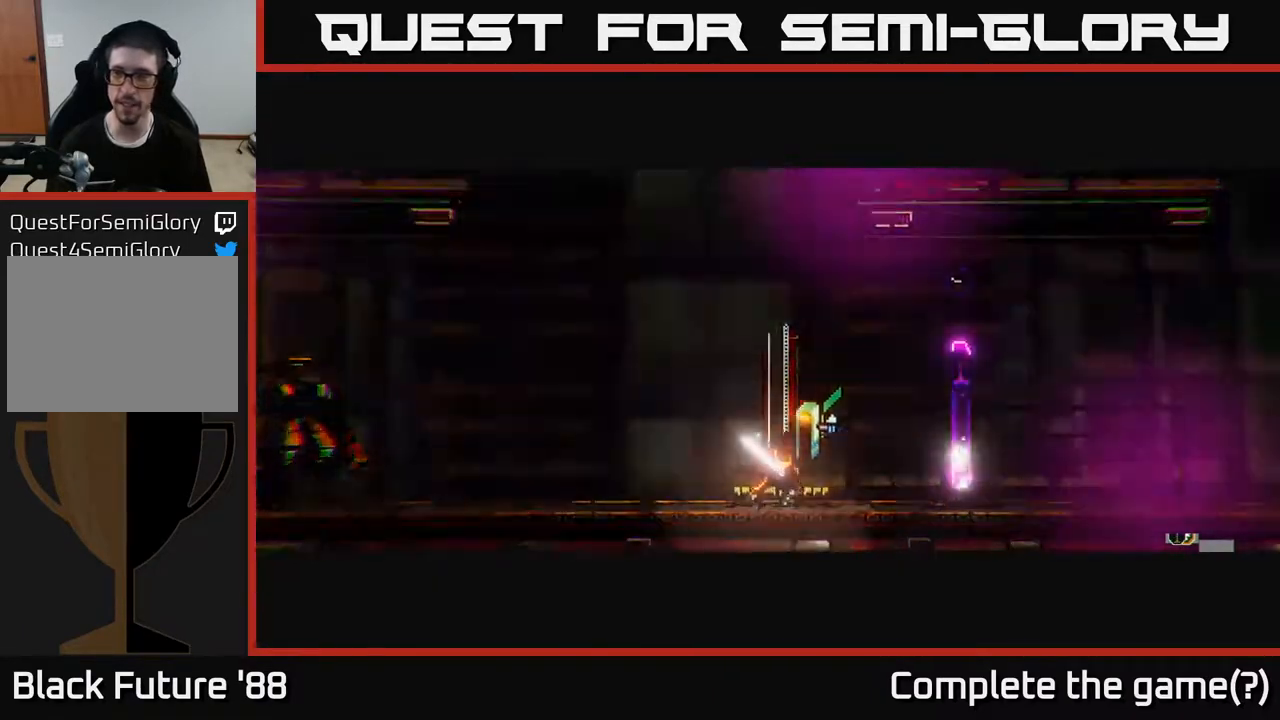
{"buttons": [], "left_stick": "center", "right_stick": "center", "events": []}
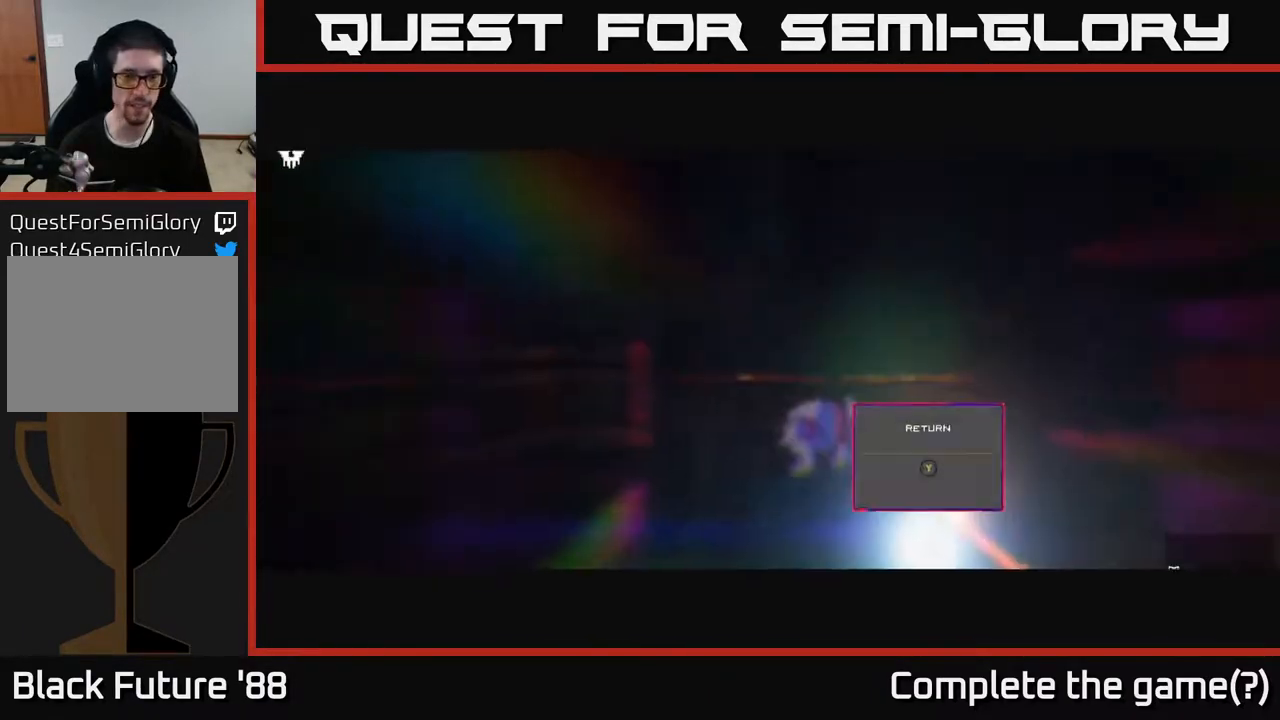
{"buttons": [], "left_stick": "left", "right_stick": "up", "events": [[100, "right_stick", "up"], [417, "left_stick", "left"]]}
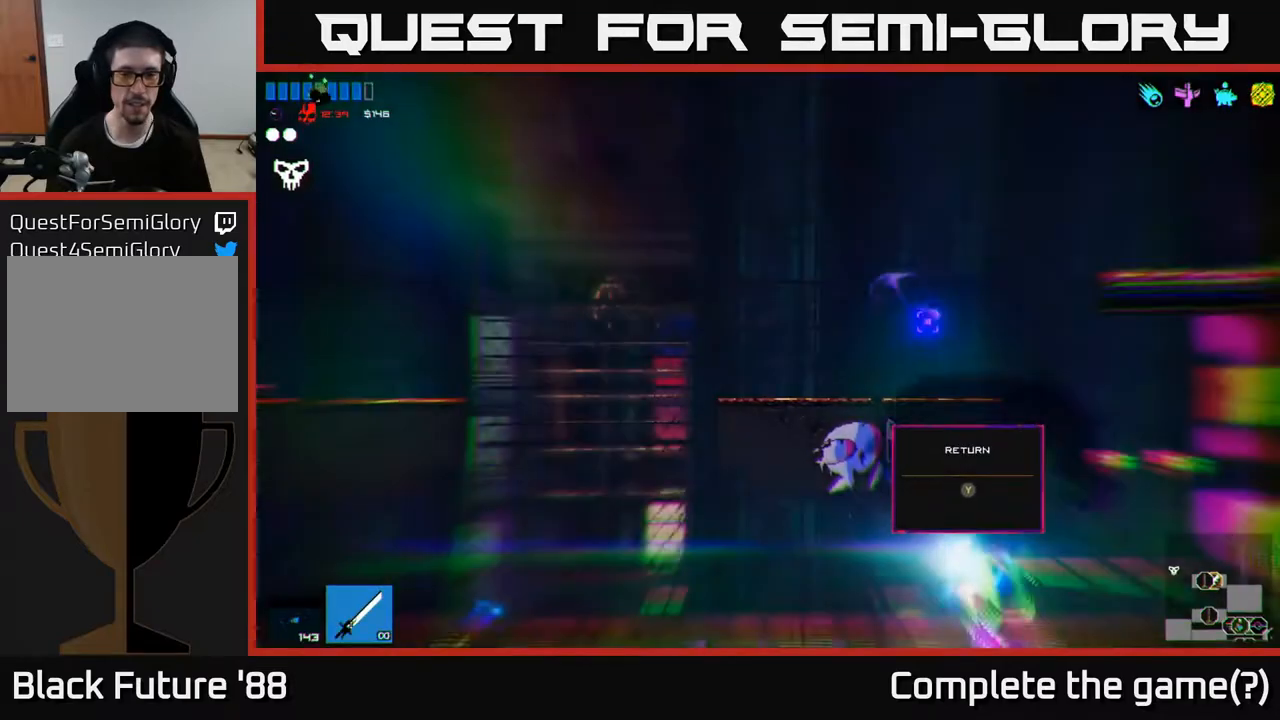
{"buttons": [], "left_stick": "left", "right_stick": "up", "events": [[250, "A", "down"], [433, "A", "up"]]}
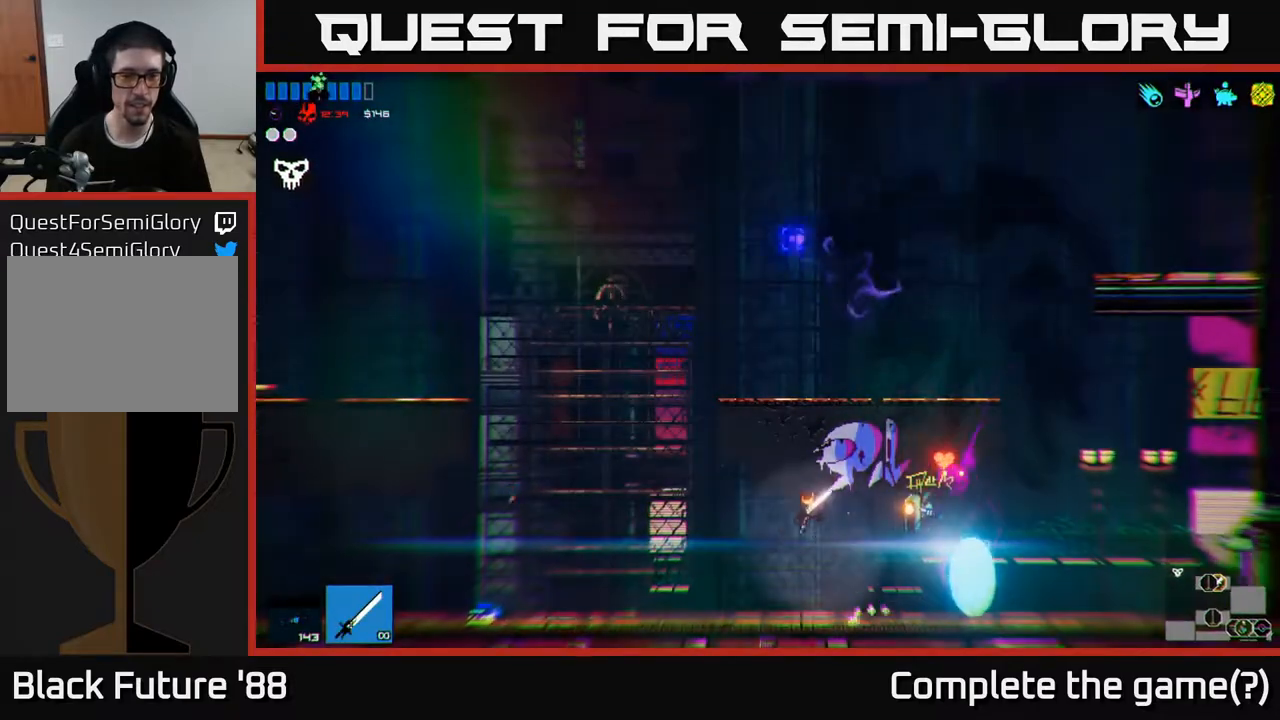
{"buttons": ["A"], "left_stick": "left", "right_stick": "up", "events": [[417, "A", "down"]]}
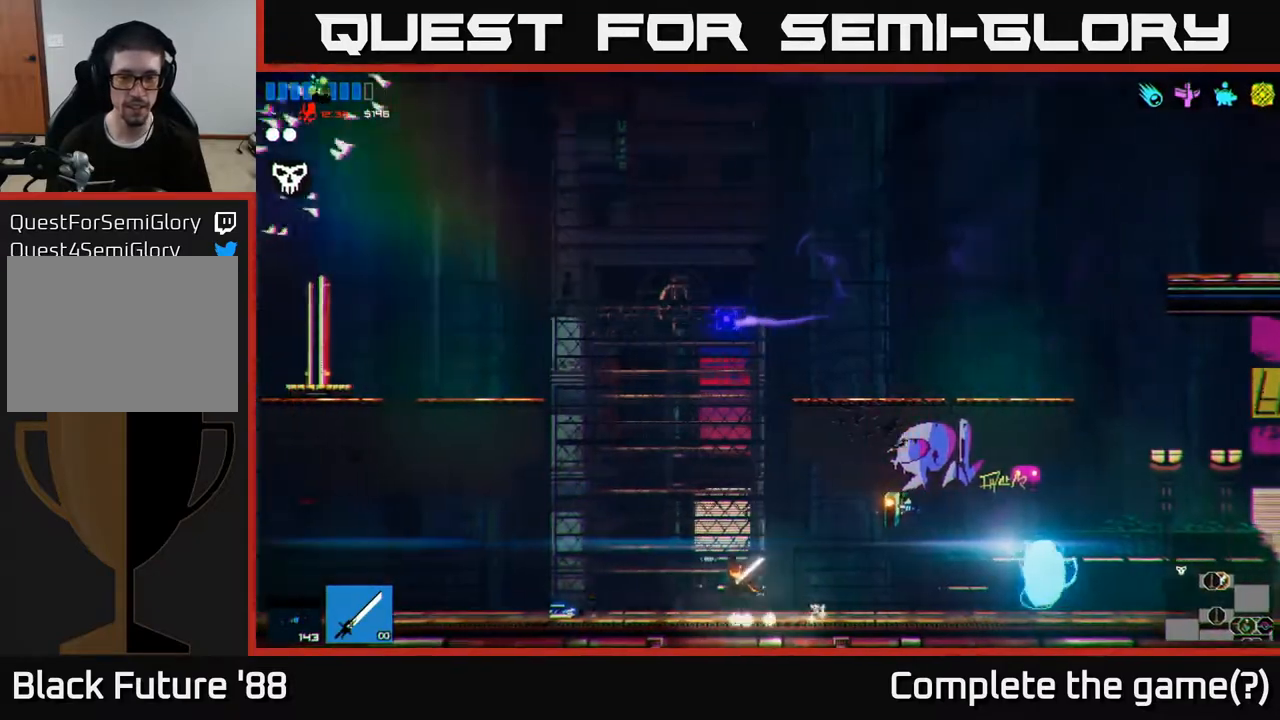
{"buttons": [], "left_stick": "left", "right_stick": "up", "events": [[100, "A", "up"], [267, "A", "down"], [450, "A", "up"]]}
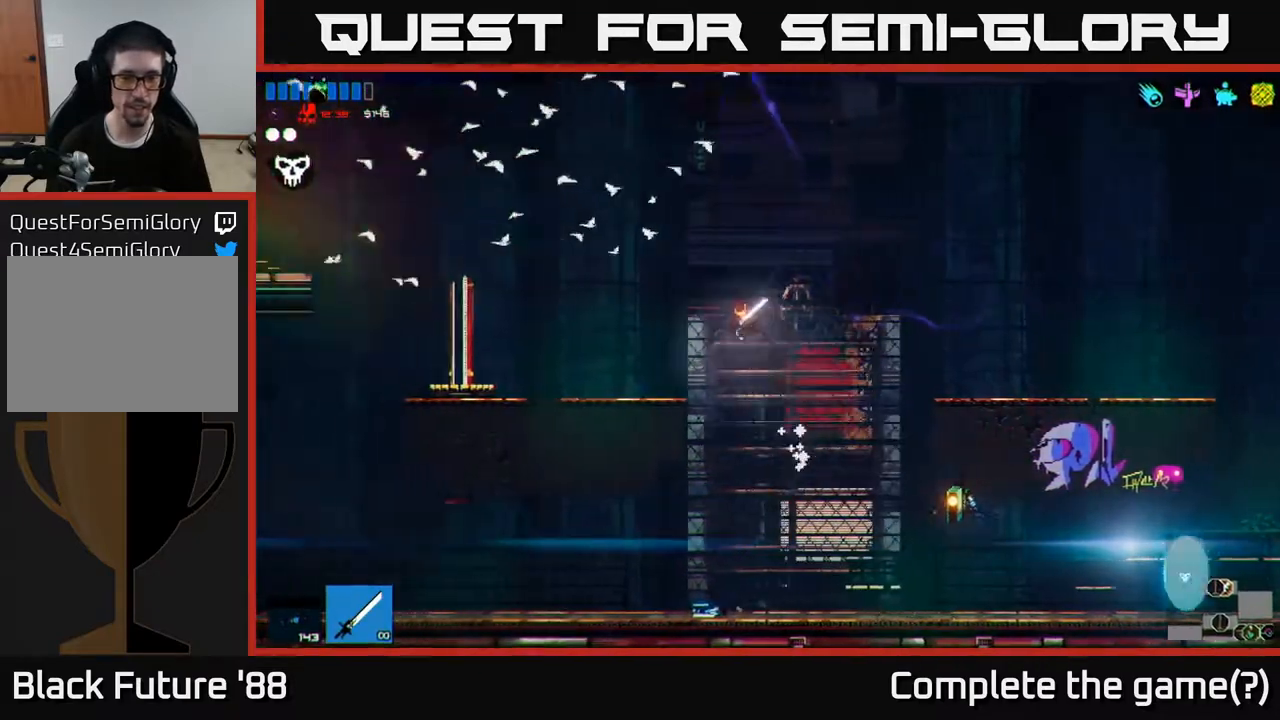
{"buttons": [], "left_stick": "left", "right_stick": "up", "events": []}
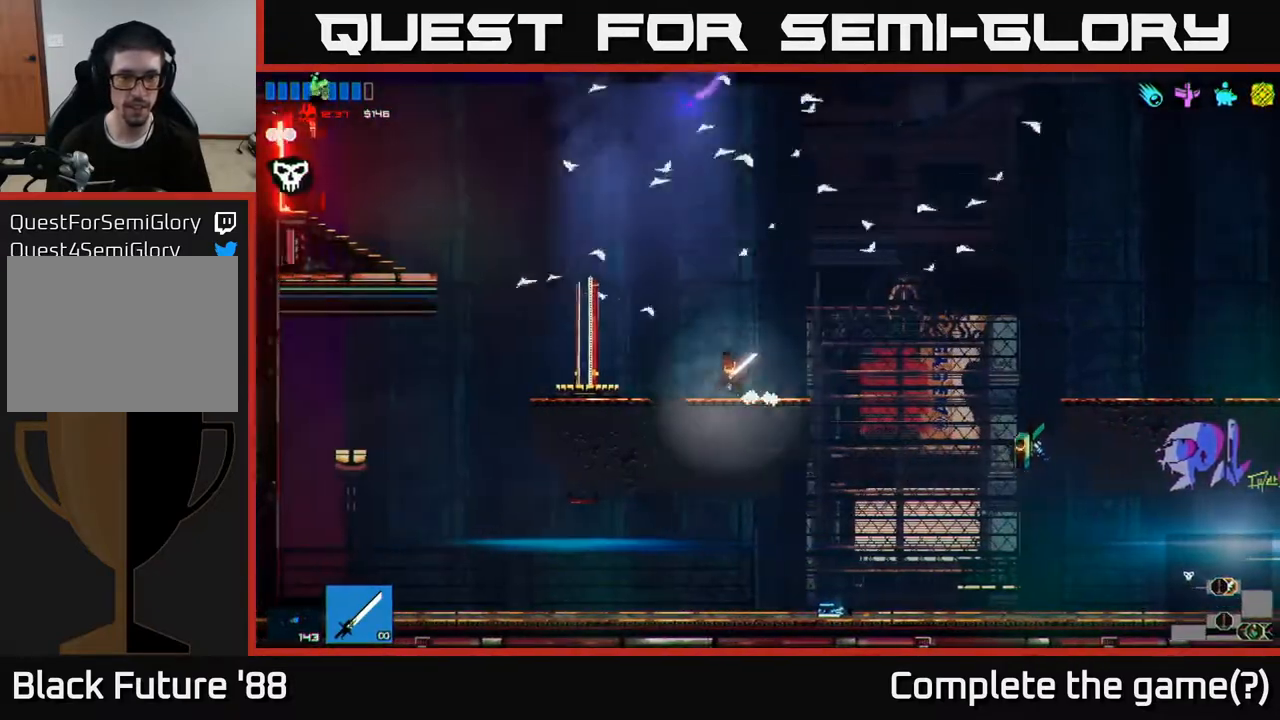
{"buttons": ["L1"], "left_stick": "left", "right_stick": "up", "events": [[83, "A", "down"], [250, "A", "up"], [367, "A", "down"], [367, "L1", "down"], [450, "A", "up"]]}
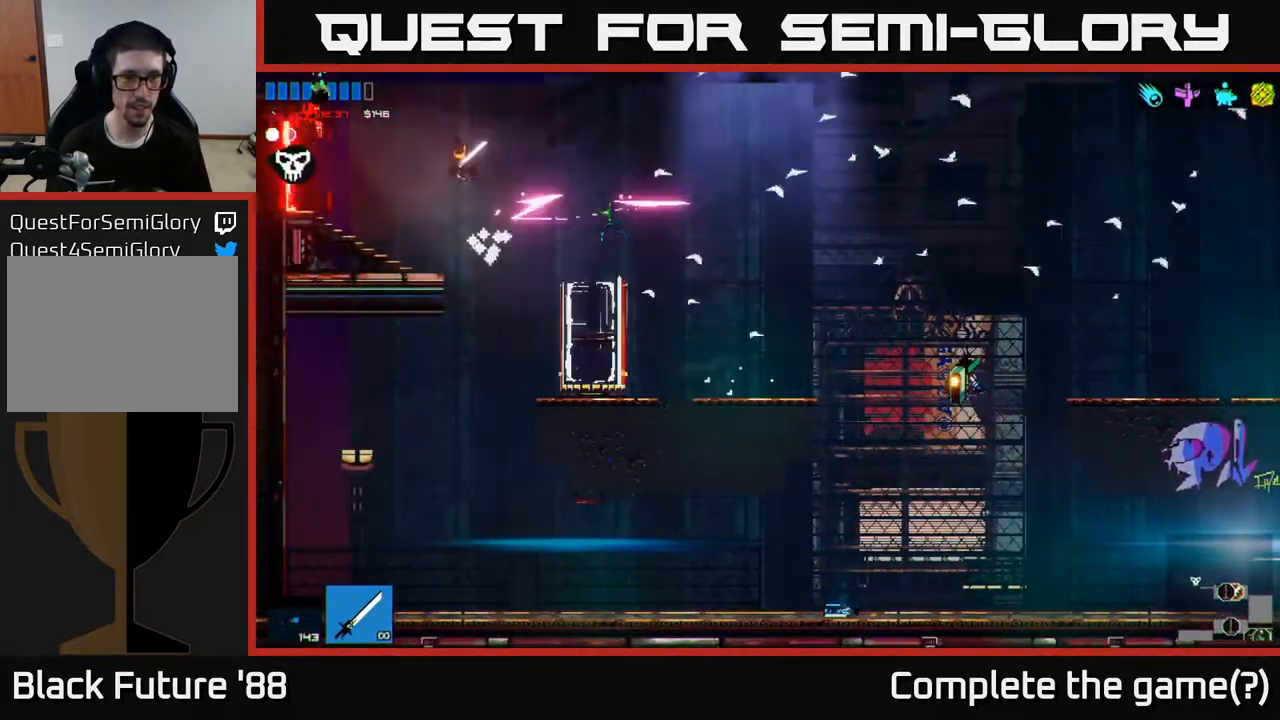
{"buttons": [], "left_stick": "left", "right_stick": "up-left", "events": [[17, "L1", "up"], [450, "right_stick", "up-left"]]}